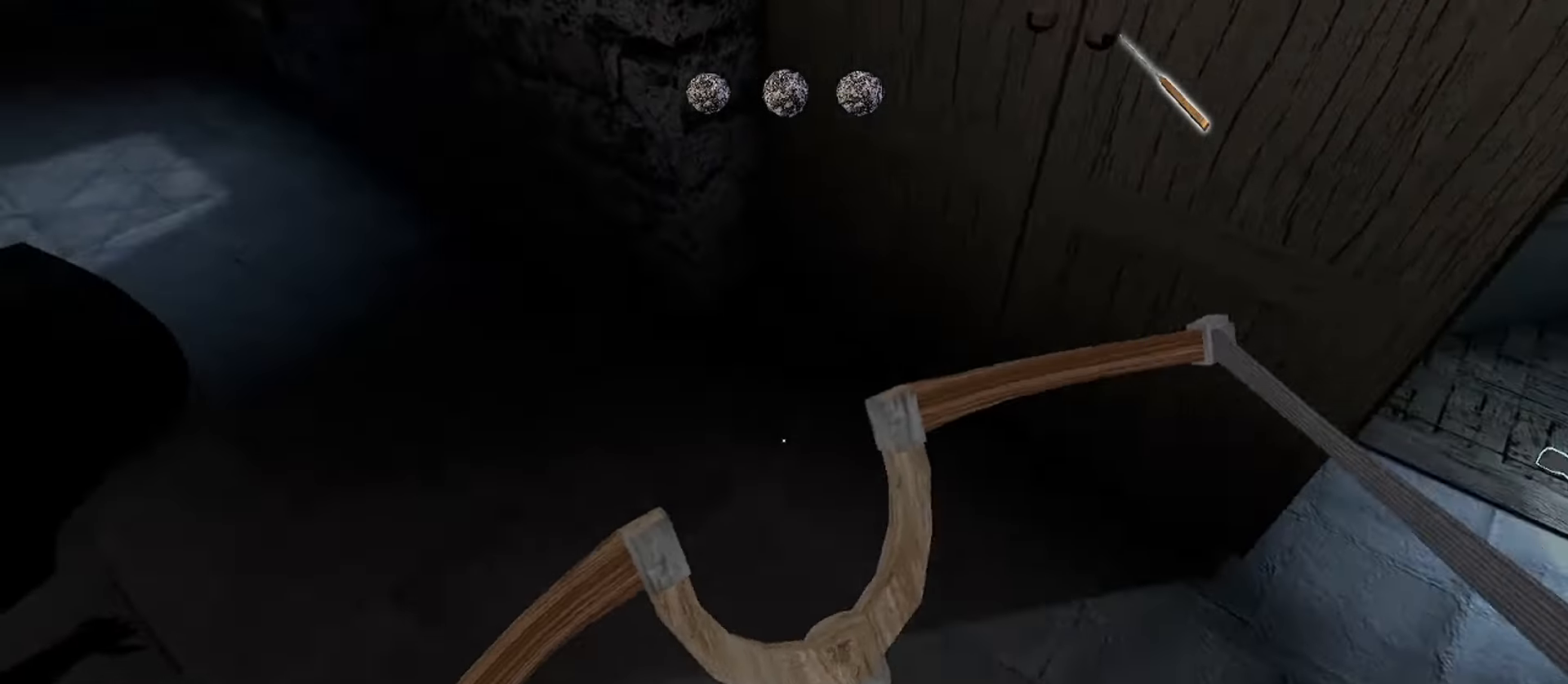
Gameplay with keyboard and mouse; each line is a JSON object with the keys and mouse buttons held at the frame after it. "events" lists presses ("down") and releases ("up") of "1", "2", "3", "4", "5", "a", "alt", "b", "c", "ctrl", "d", "e", "f", "g", "q", "r", "s", "shift", "space", "t", "tab", "v", "w", "x", "z", "mouse_left", "mouse_wheel", "mouse_right", "mouse_mb4" and "mouse_mb5" between this image and that frame as [ms after this image, input, new state], when the widget could be followed in between. "mouse_left", "mouse_wheel", "mouse_right", "mouse_mb4", "mouse_mb5" = the "left", "wheel", "right", "mb4", "mb5" buttons of the "mouse" list. No other keys are recorded. "wheel" means that the mouse wheel is clicked or scrolled. Mouse movement is not recorded.
{"keys": [], "mouse": [], "events": [[417, "d", "up"]]}
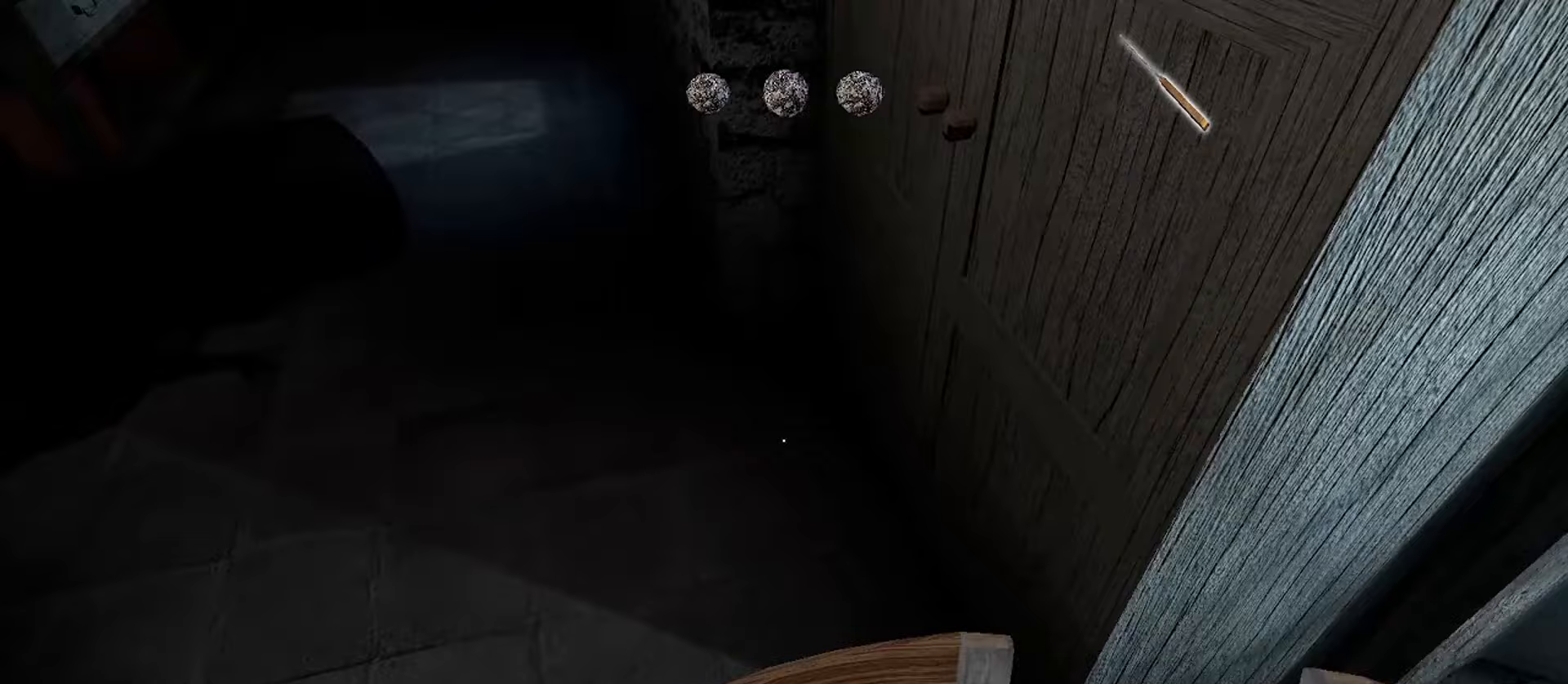
{"keys": [], "mouse": [], "events": []}
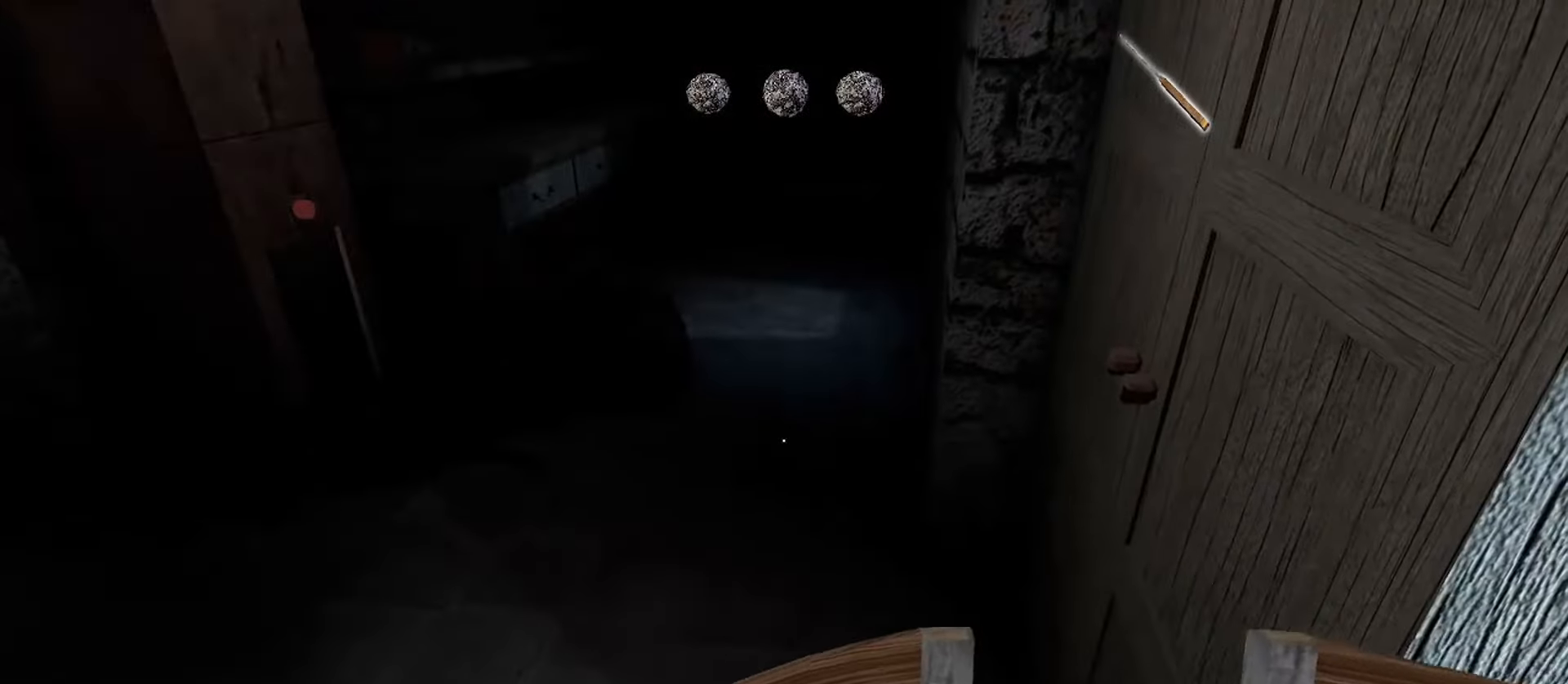
{"keys": [], "mouse": [], "events": []}
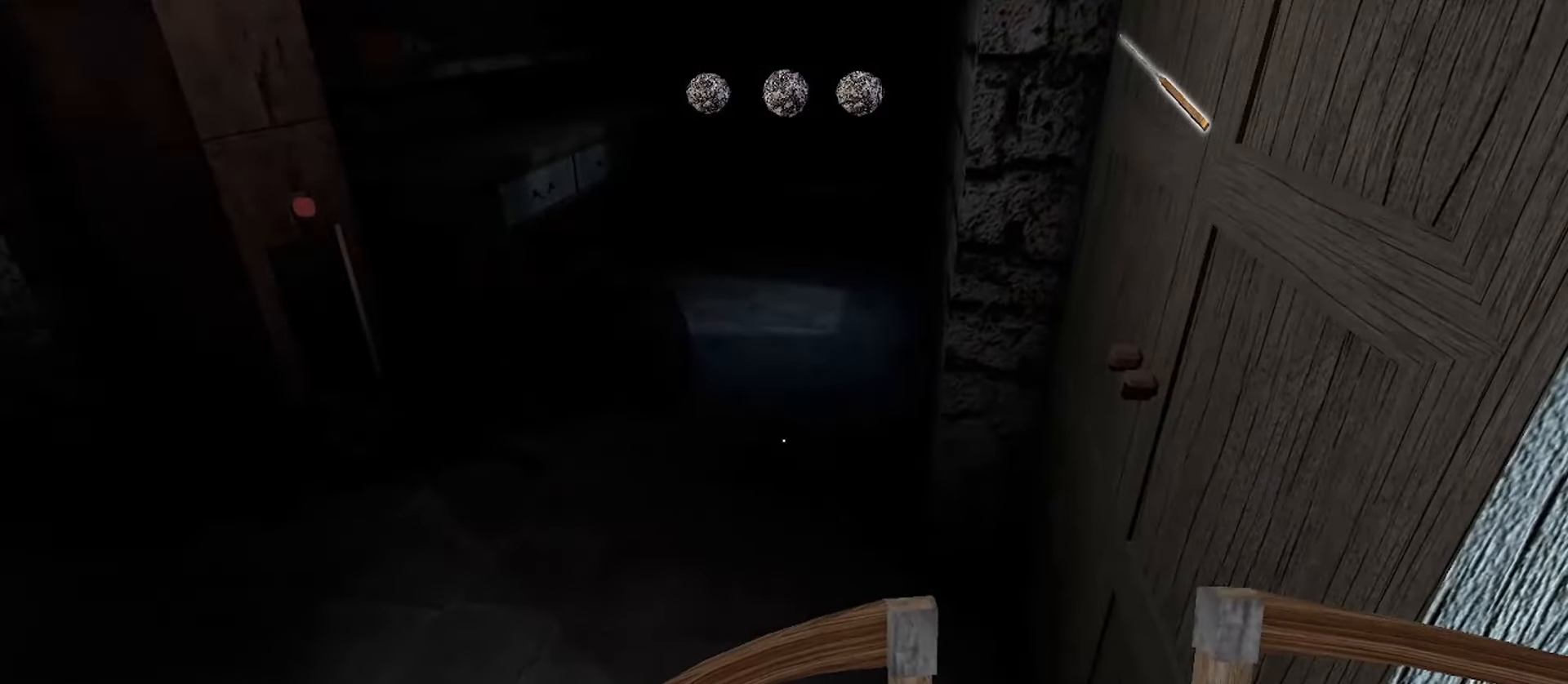
{"keys": [], "mouse": [], "events": []}
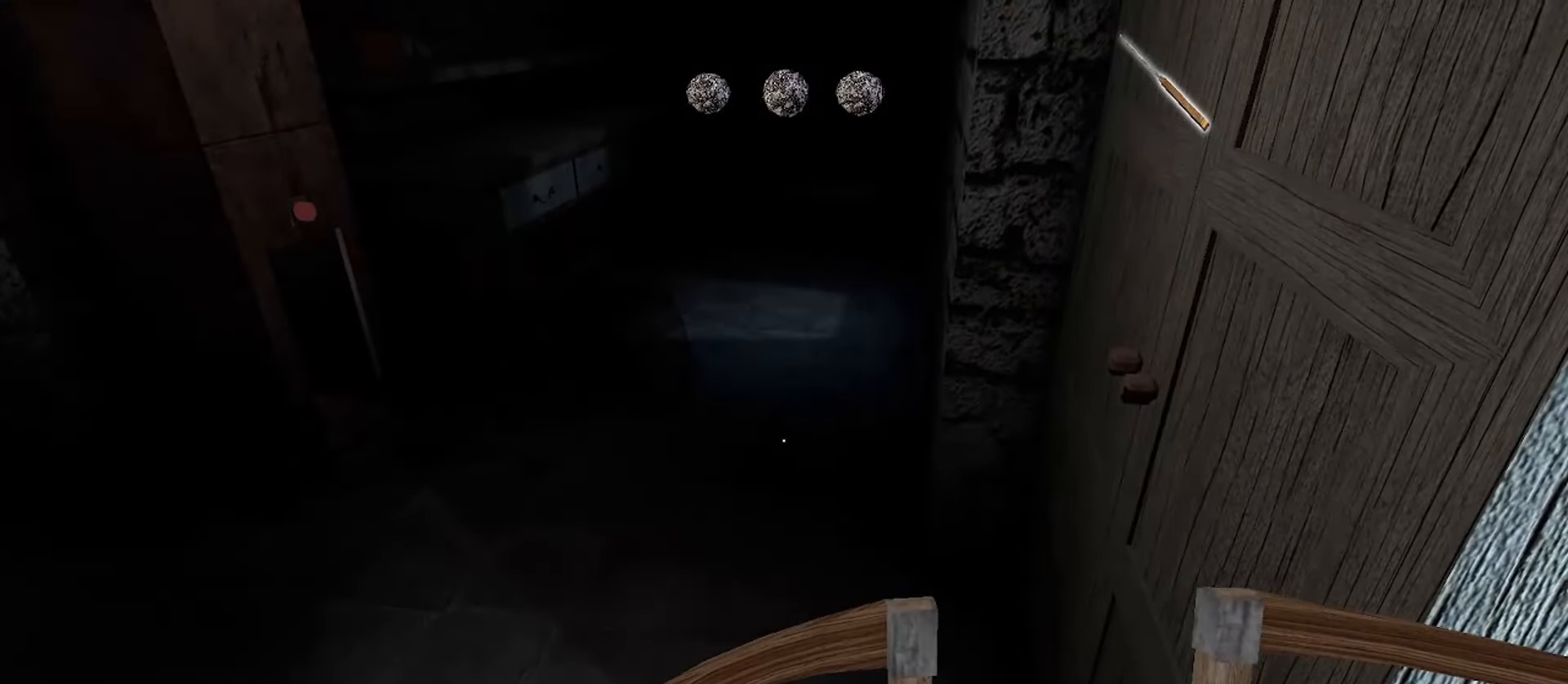
{"keys": [], "mouse": [], "events": []}
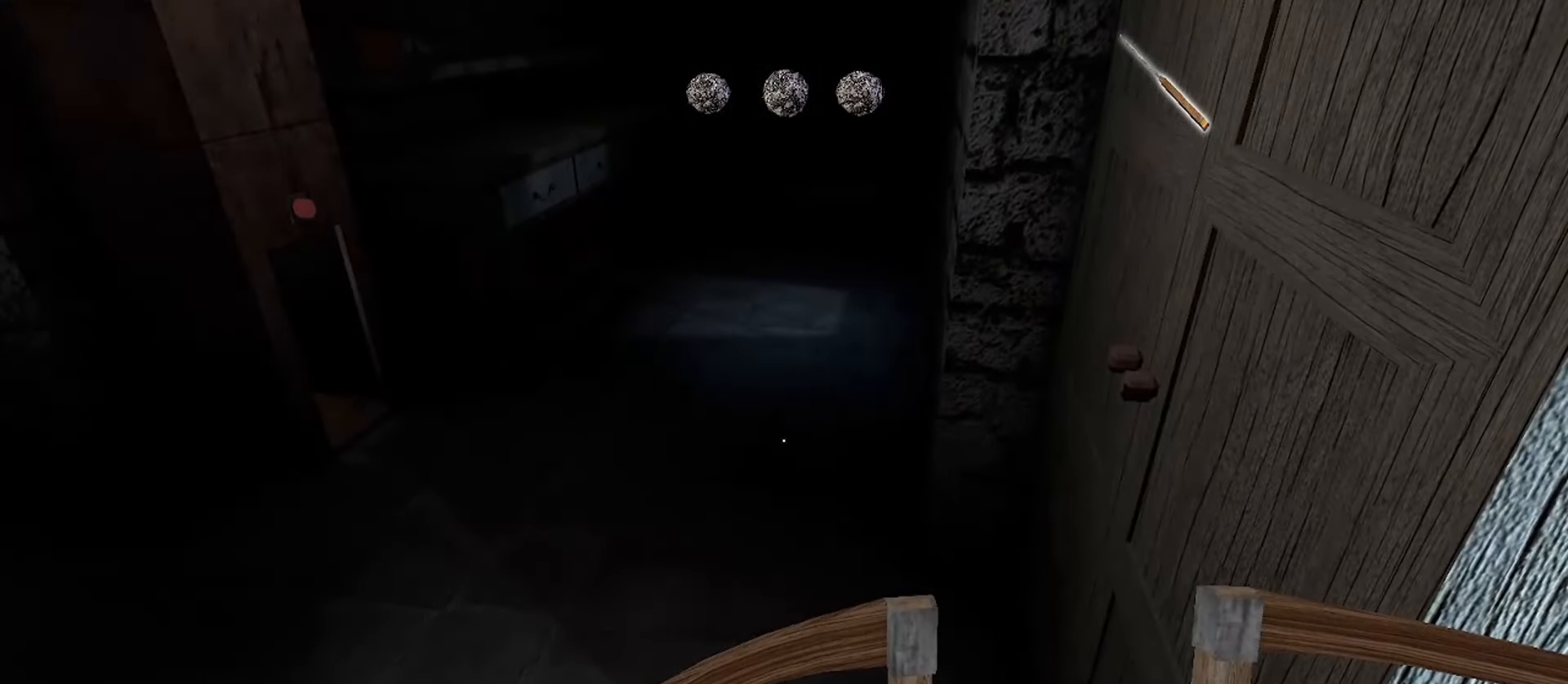
{"keys": ["w"], "mouse": [], "events": [[267, "c", "down"], [317, "w", "down"], [383, "c", "up"]]}
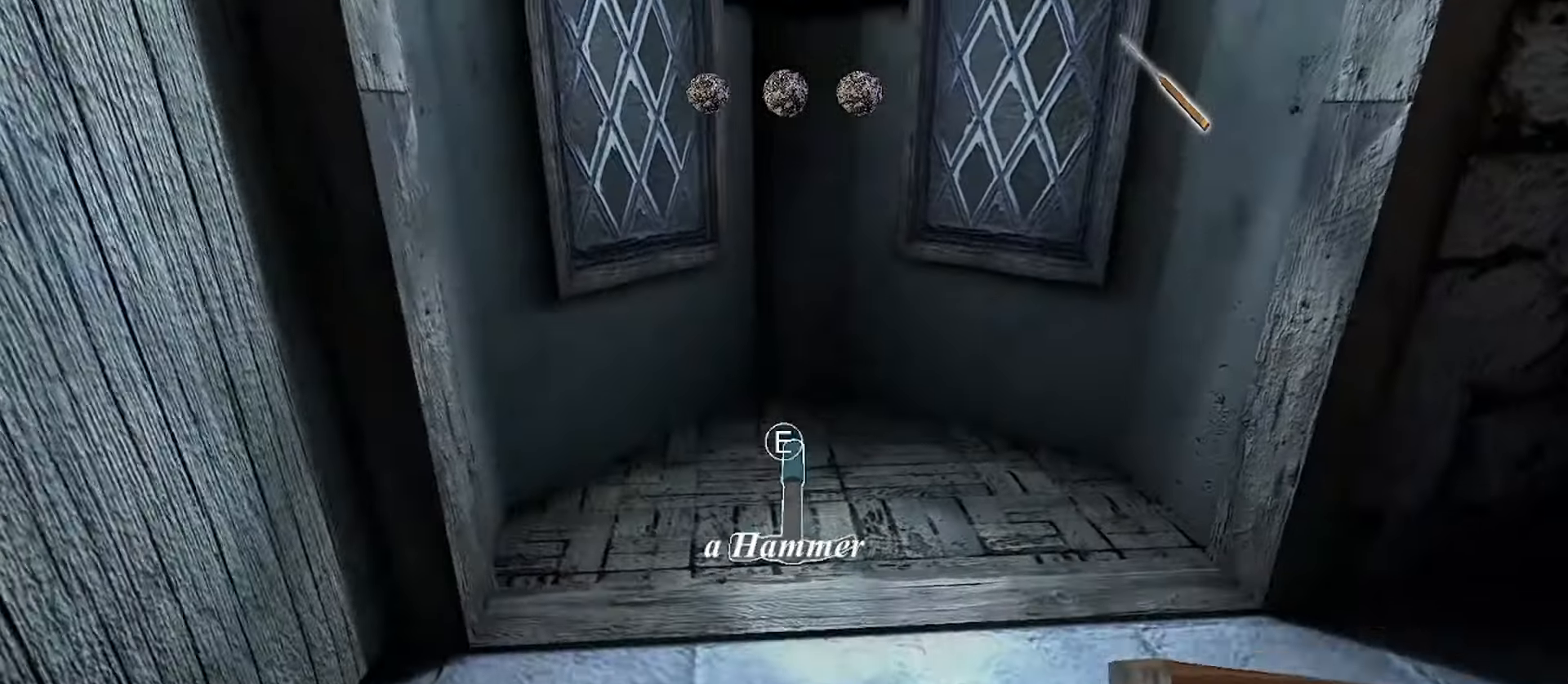
{"keys": [], "mouse": [], "events": [[150, "s", "down"], [150, "w", "up"], [167, "space", "down"], [350, "space", "up"], [450, "s", "up"]]}
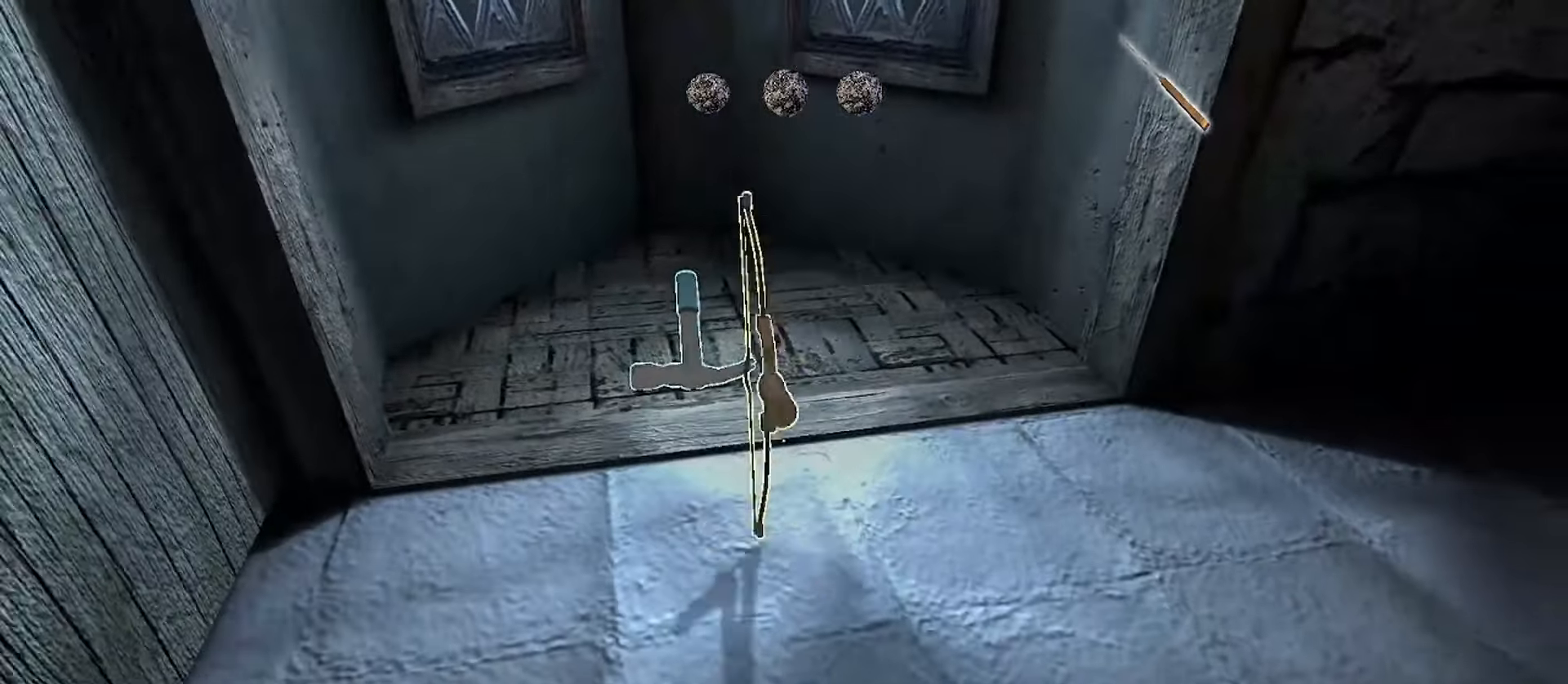
{"keys": ["e"], "mouse": [], "events": [[233, "e", "down"], [317, "e", "up"], [500, "e", "down"]]}
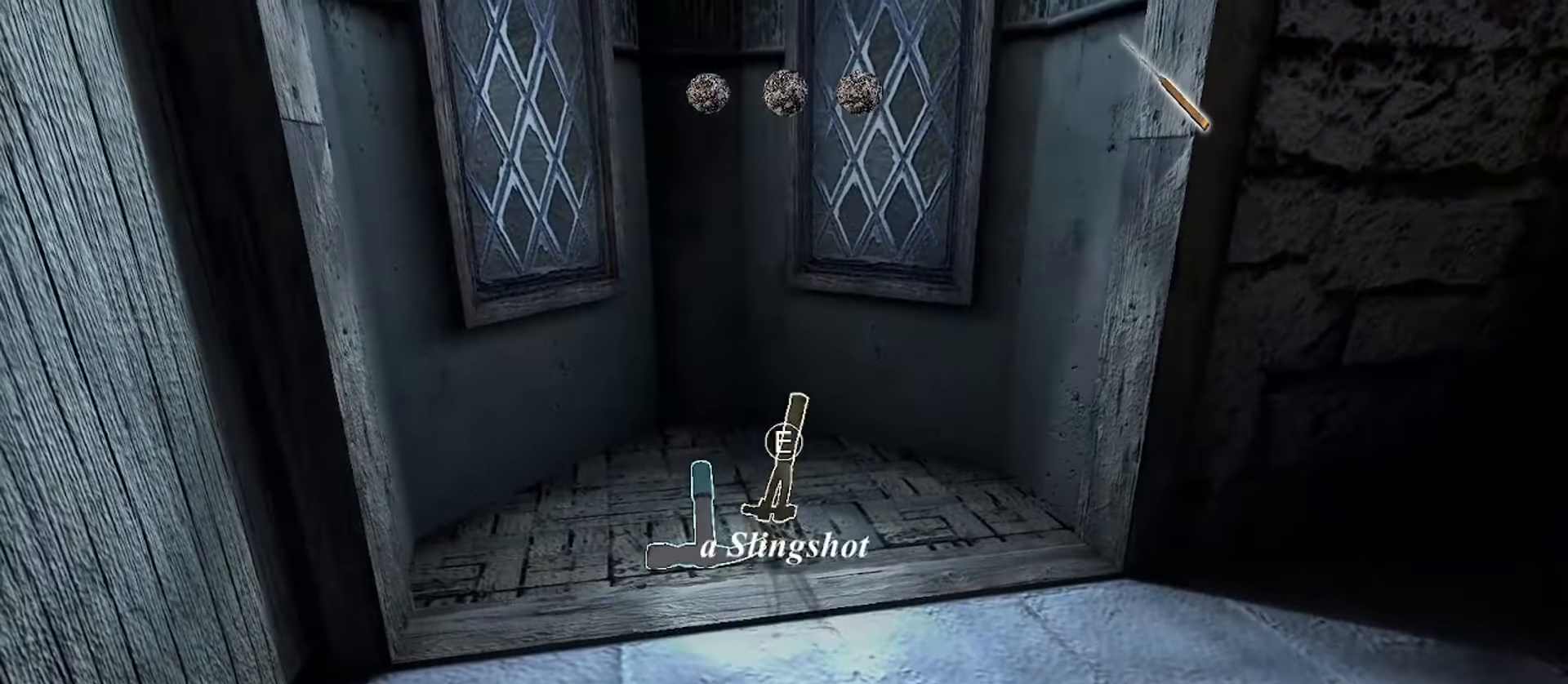
{"keys": ["w"], "mouse": [], "events": [[67, "e", "up"], [233, "w", "down"], [267, "c", "down"], [367, "c", "up"]]}
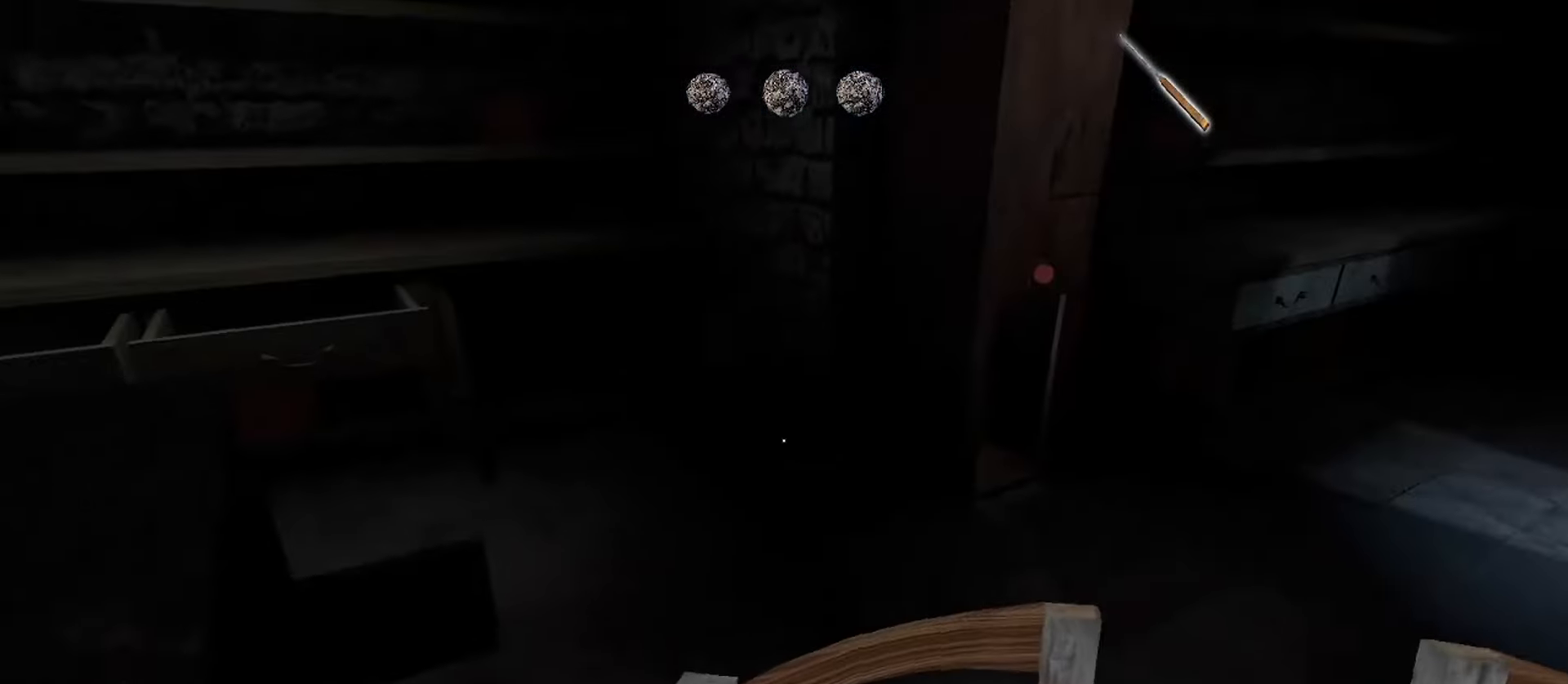
{"keys": ["w"], "mouse": [], "events": []}
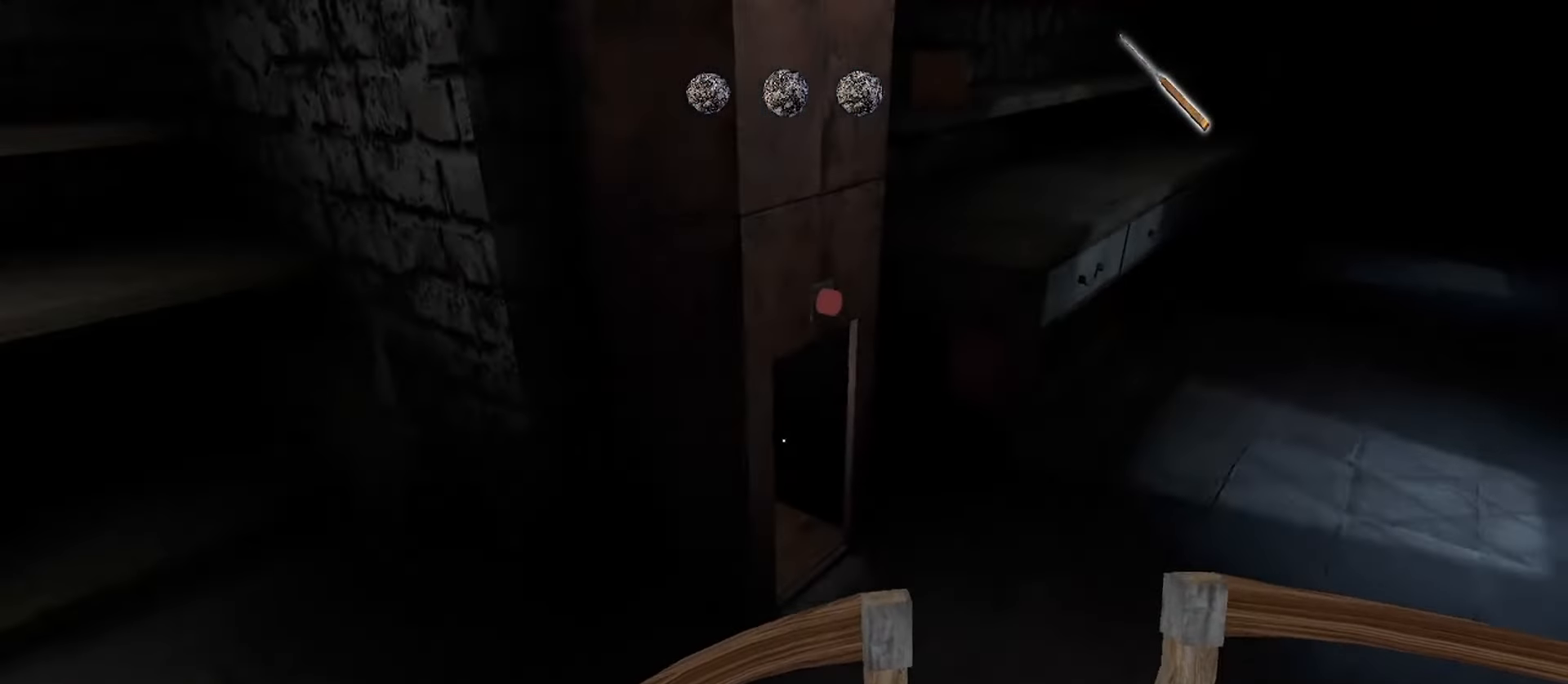
{"keys": ["w"], "mouse": [], "events": []}
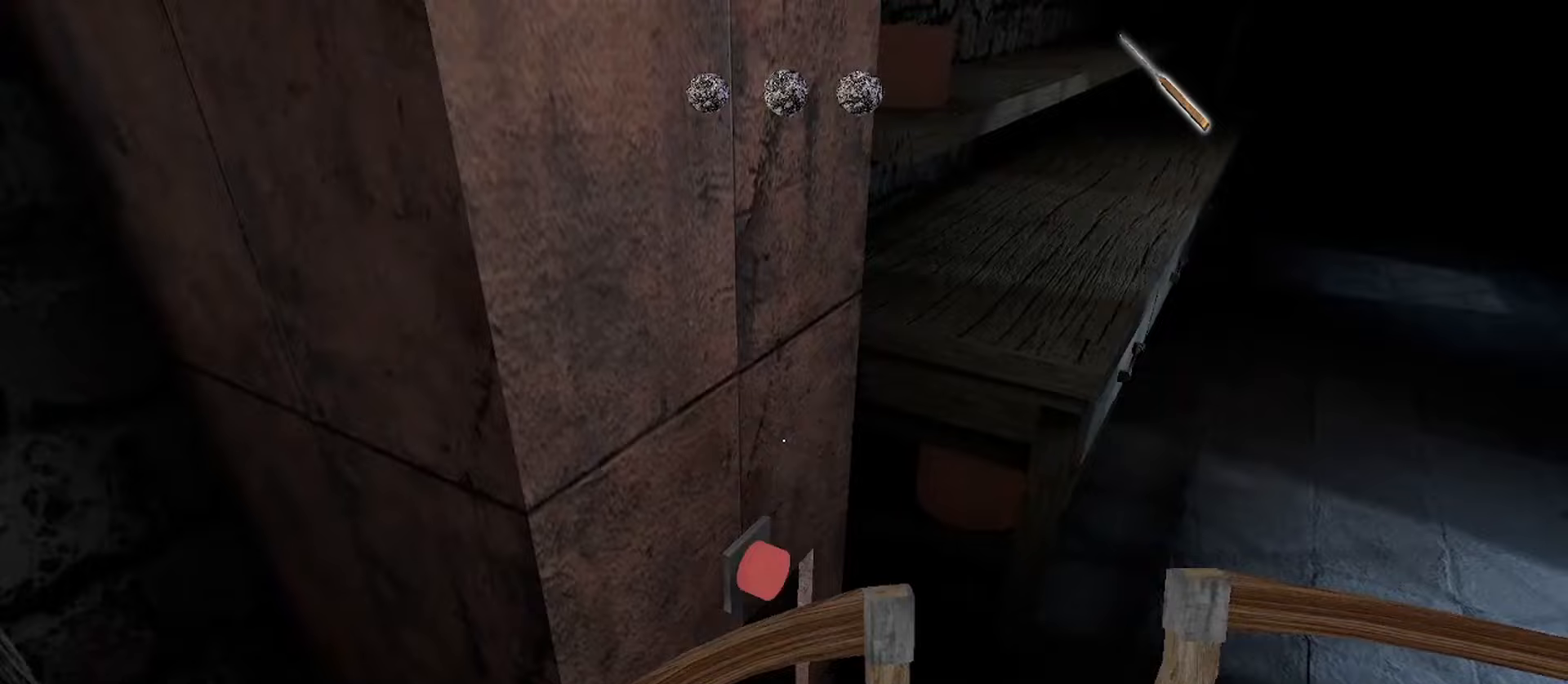
{"keys": ["a"], "mouse": [], "events": [[117, "c", "down"], [267, "a", "down"], [283, "c", "up"], [500, "w", "up"]]}
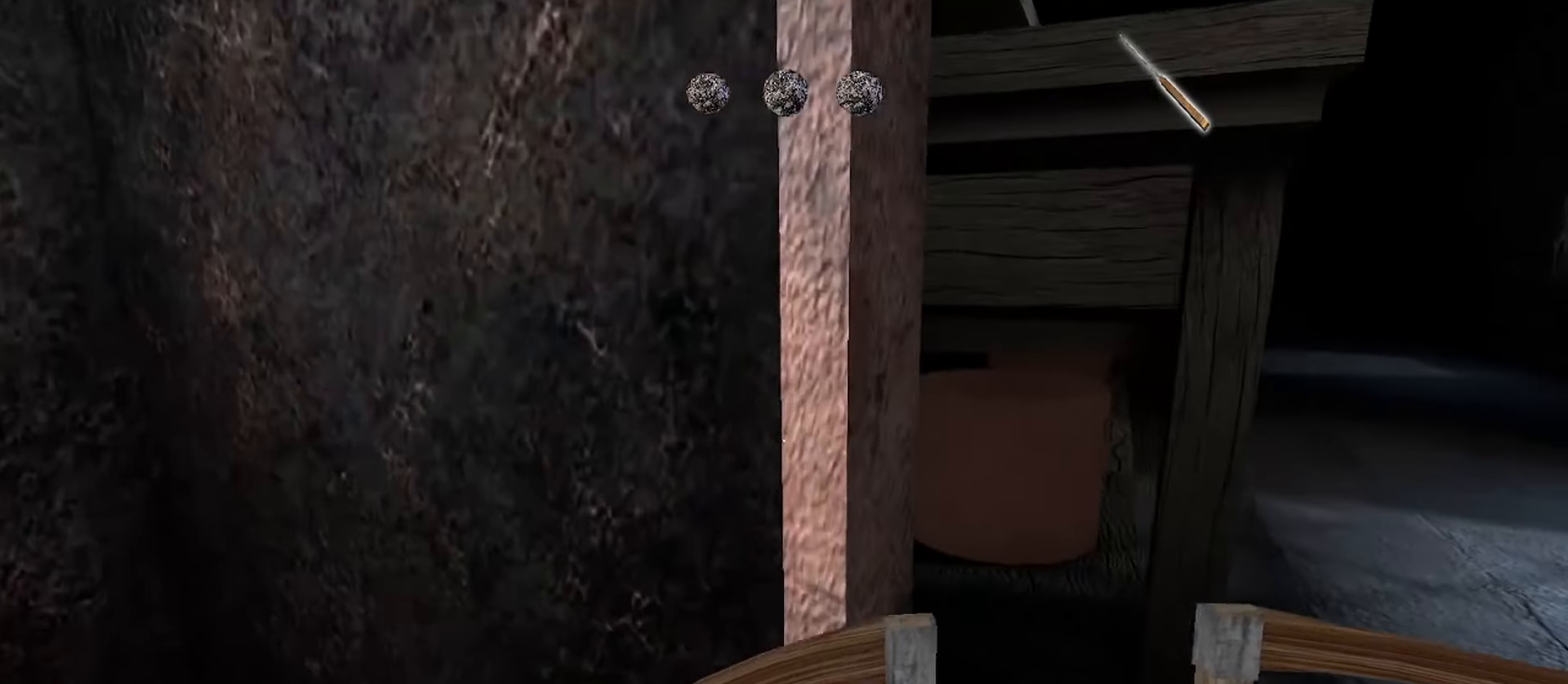
{"keys": ["s"], "mouse": [], "events": [[150, "s", "down"], [267, "a", "up"]]}
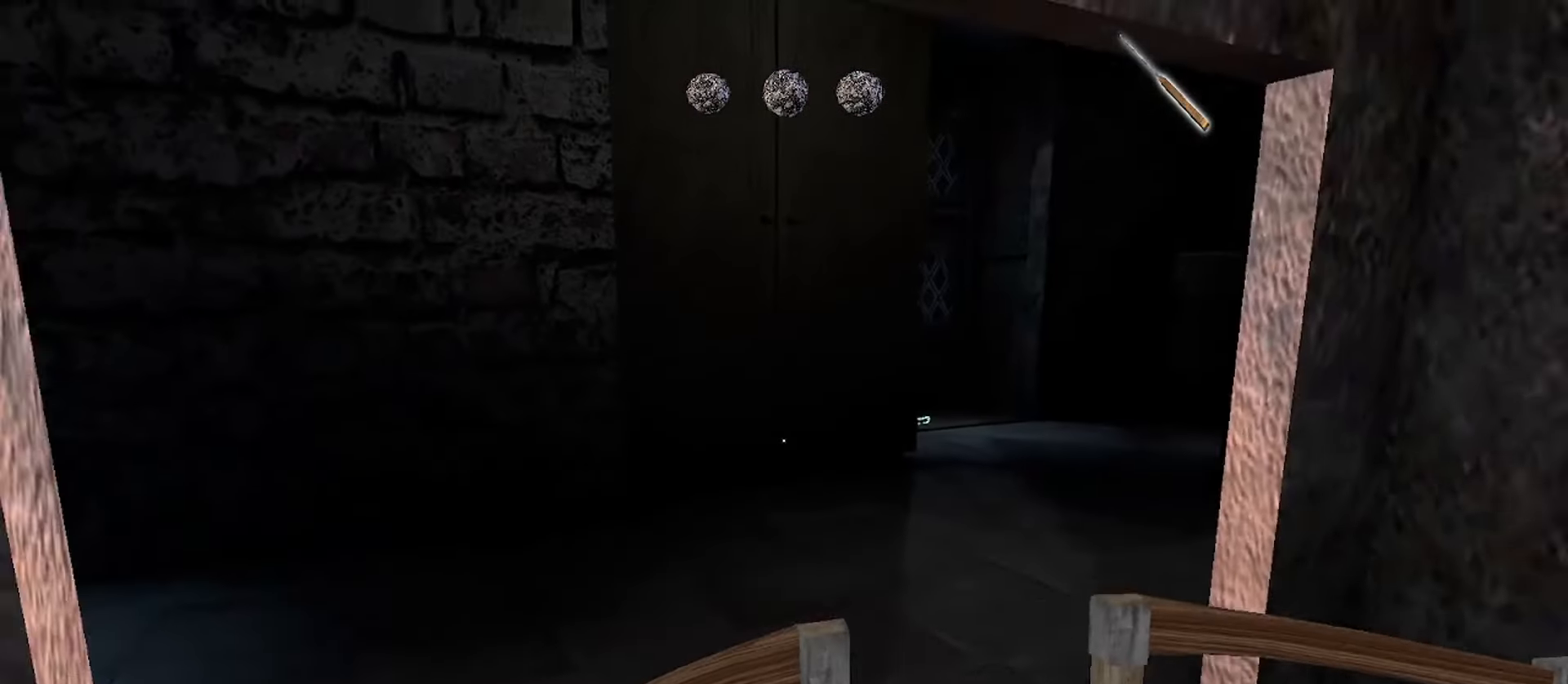
{"keys": [], "mouse": [], "events": [[17, "s", "up"]]}
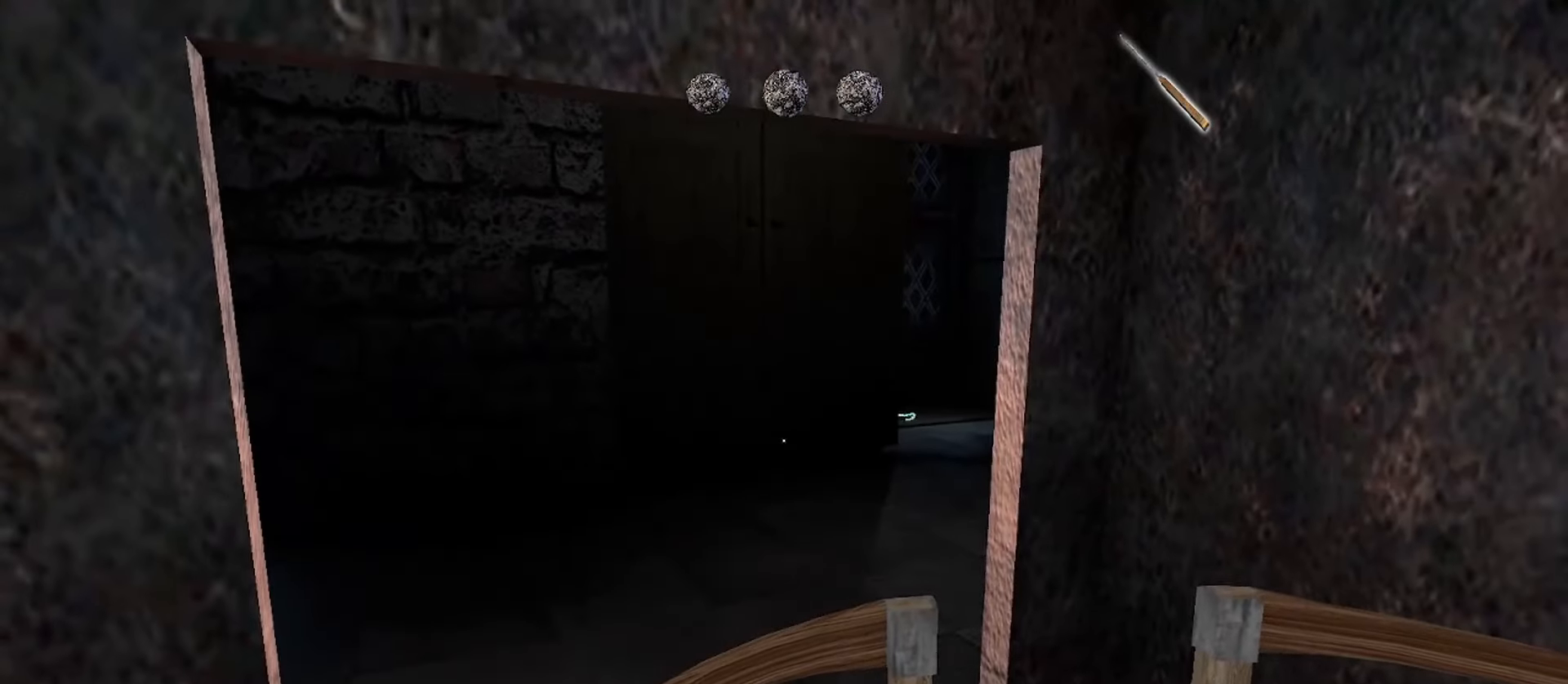
{"keys": [], "mouse": [], "events": []}
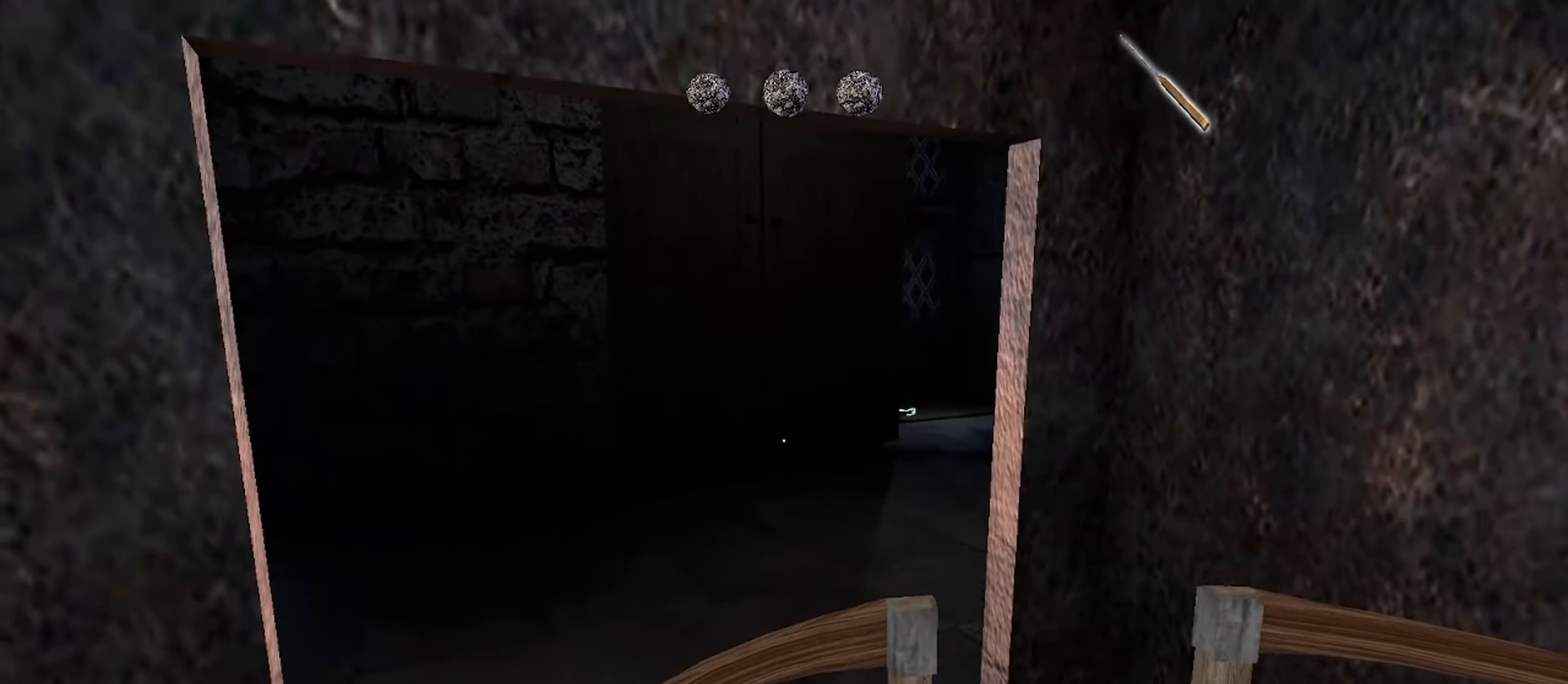
{"keys": [], "mouse": [], "events": []}
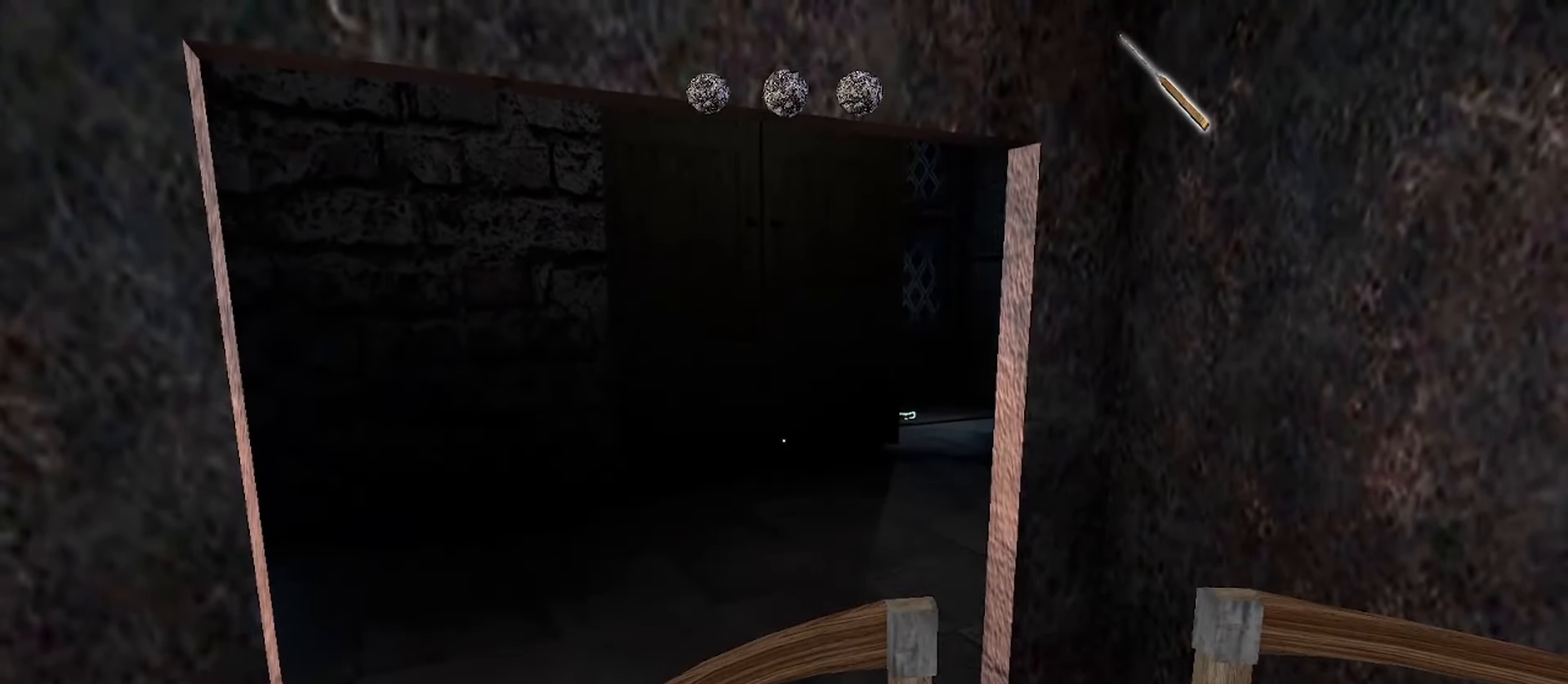
{"keys": [], "mouse": [], "events": []}
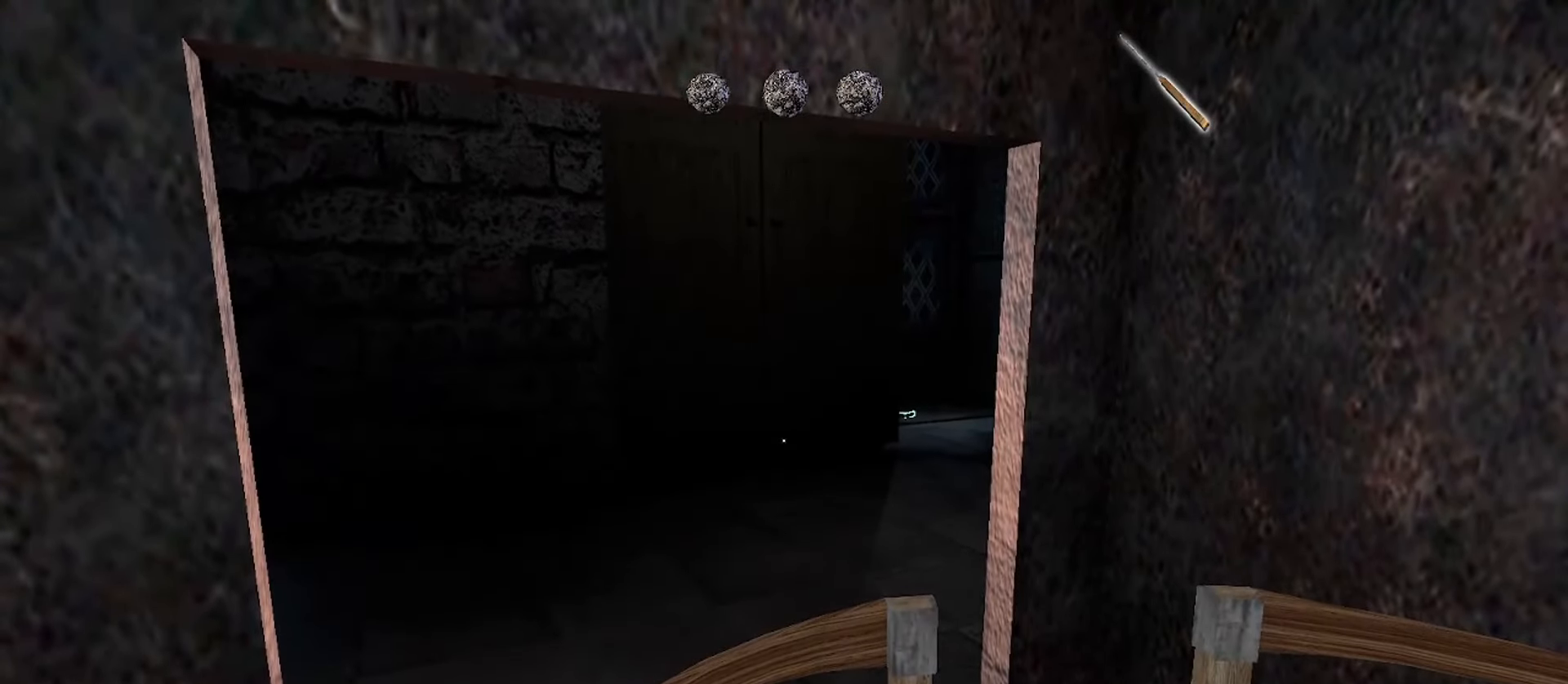
{"keys": [], "mouse": [], "events": [[167, "s", "down"], [367, "s", "up"]]}
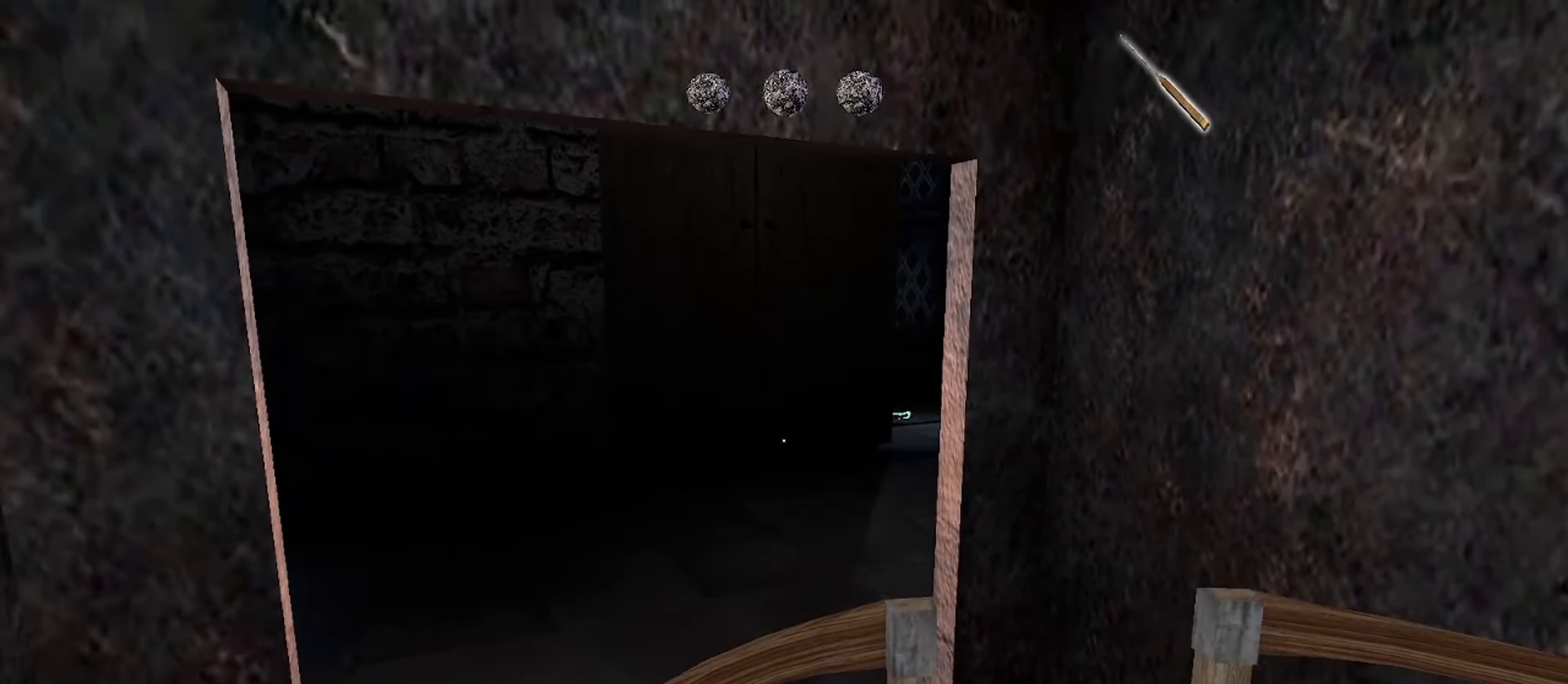
{"keys": [], "mouse": [], "events": [[317, "a", "down"], [450, "a", "up"]]}
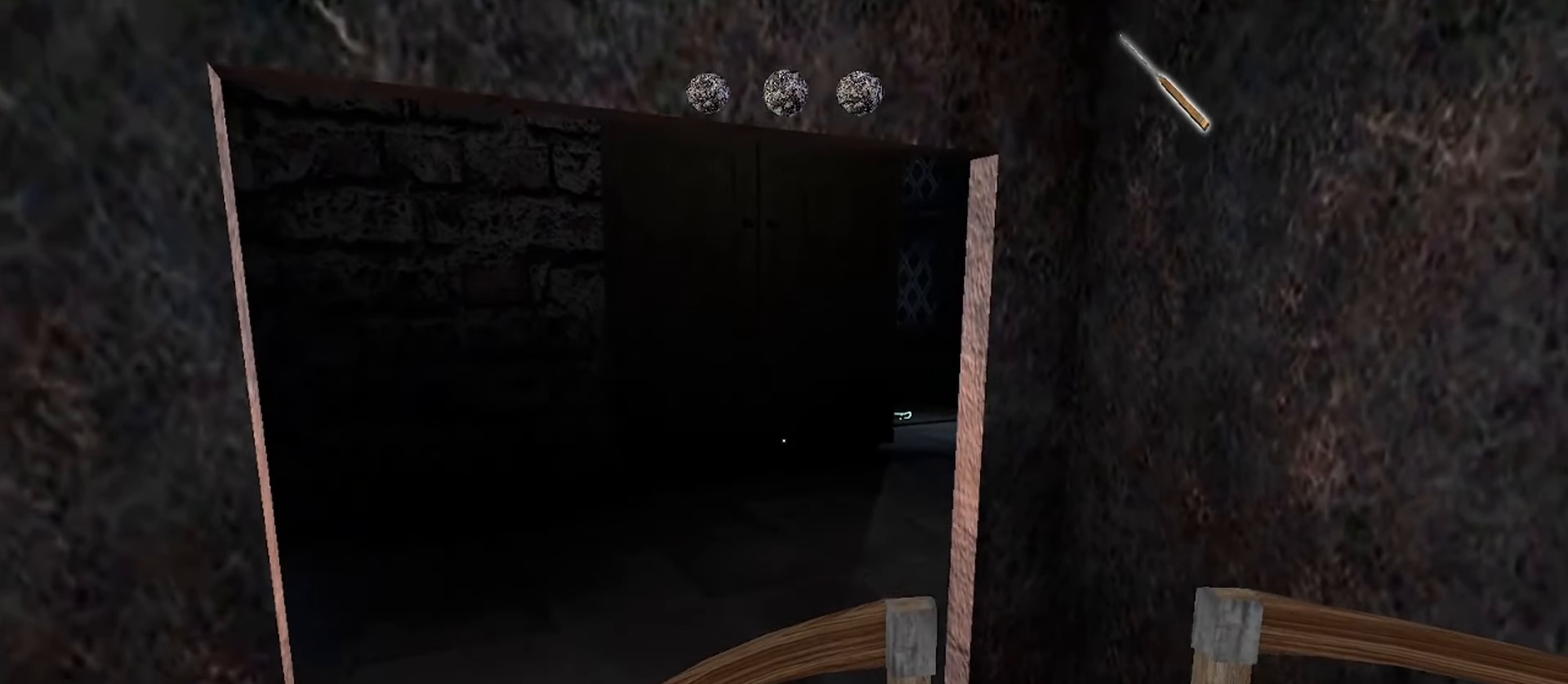
{"keys": [], "mouse": [], "events": []}
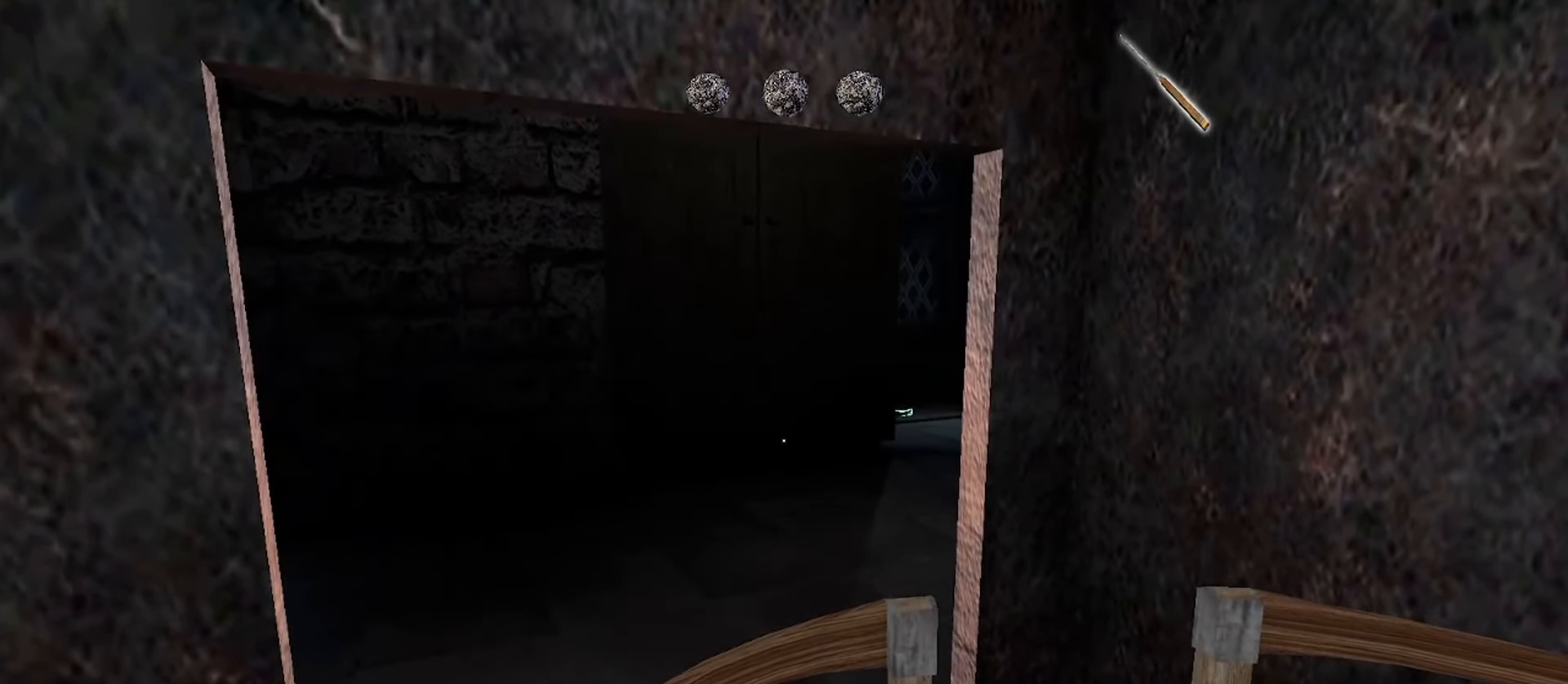
{"keys": [], "mouse": [], "events": []}
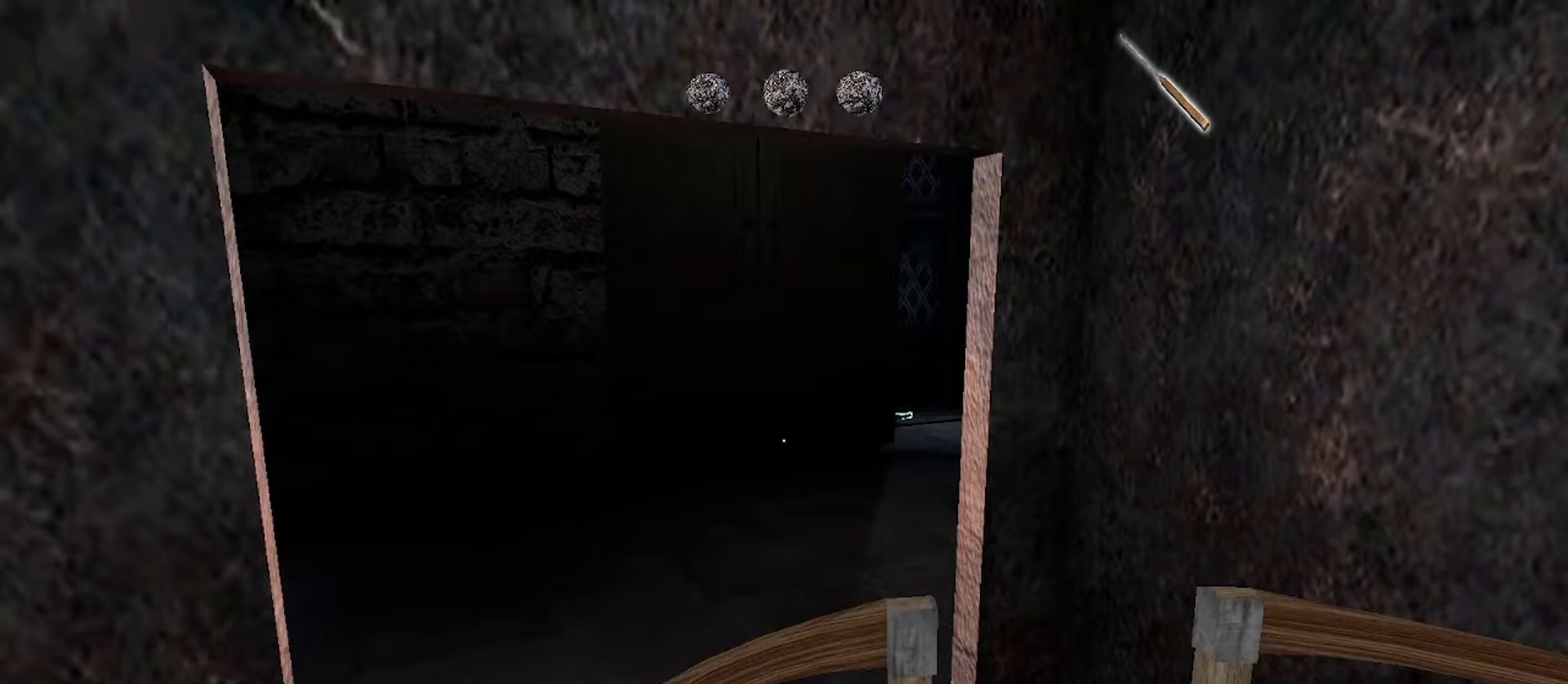
{"keys": [], "mouse": [], "events": []}
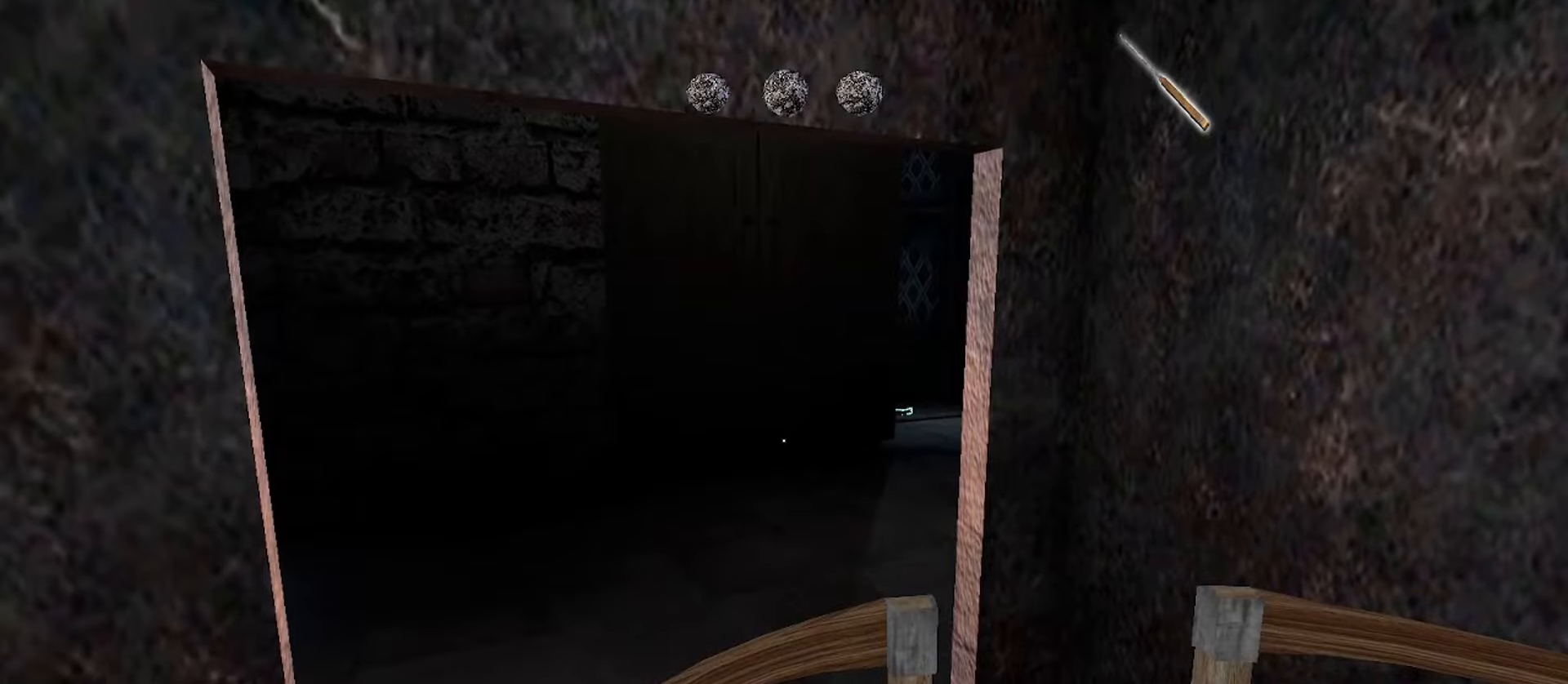
{"keys": [], "mouse": [], "events": []}
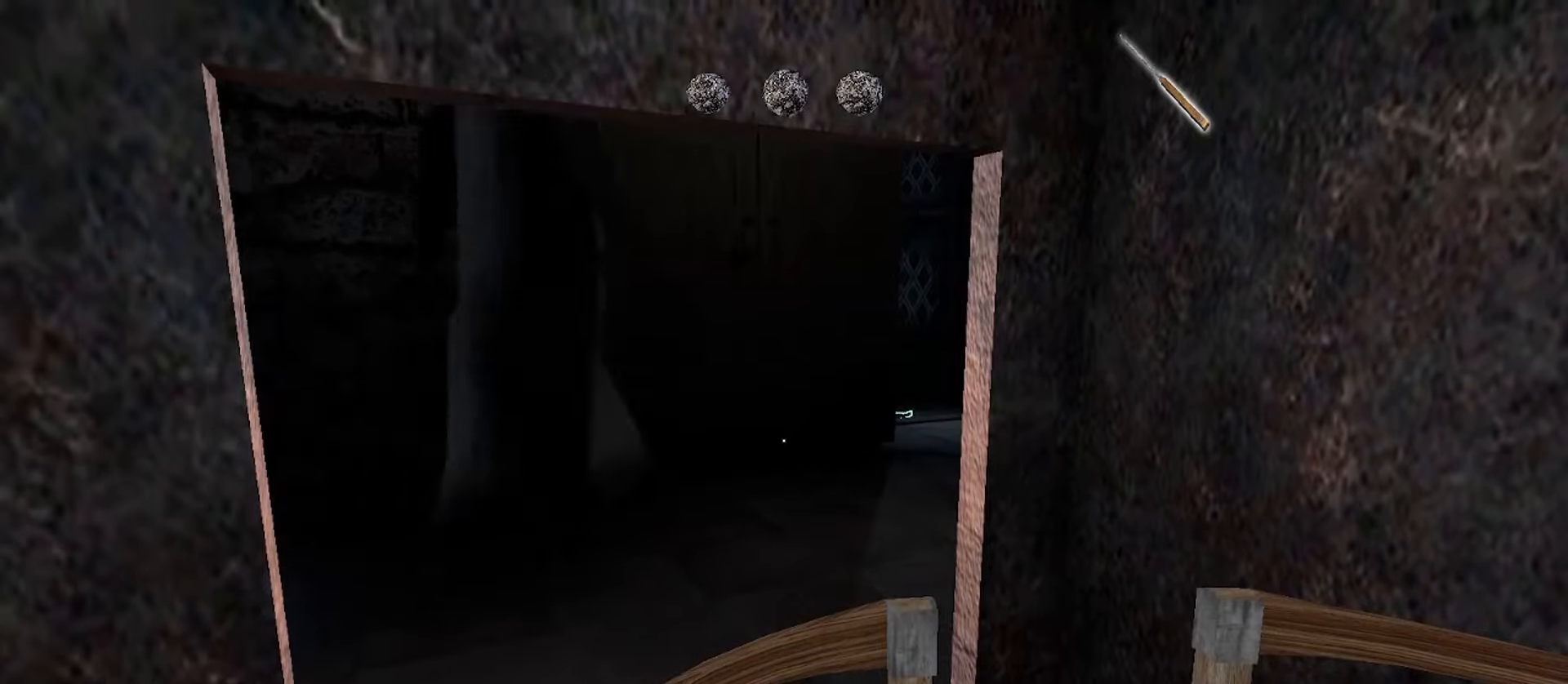
{"keys": ["a", "w"], "mouse": [], "events": [[283, "a", "down"], [283, "w", "down"]]}
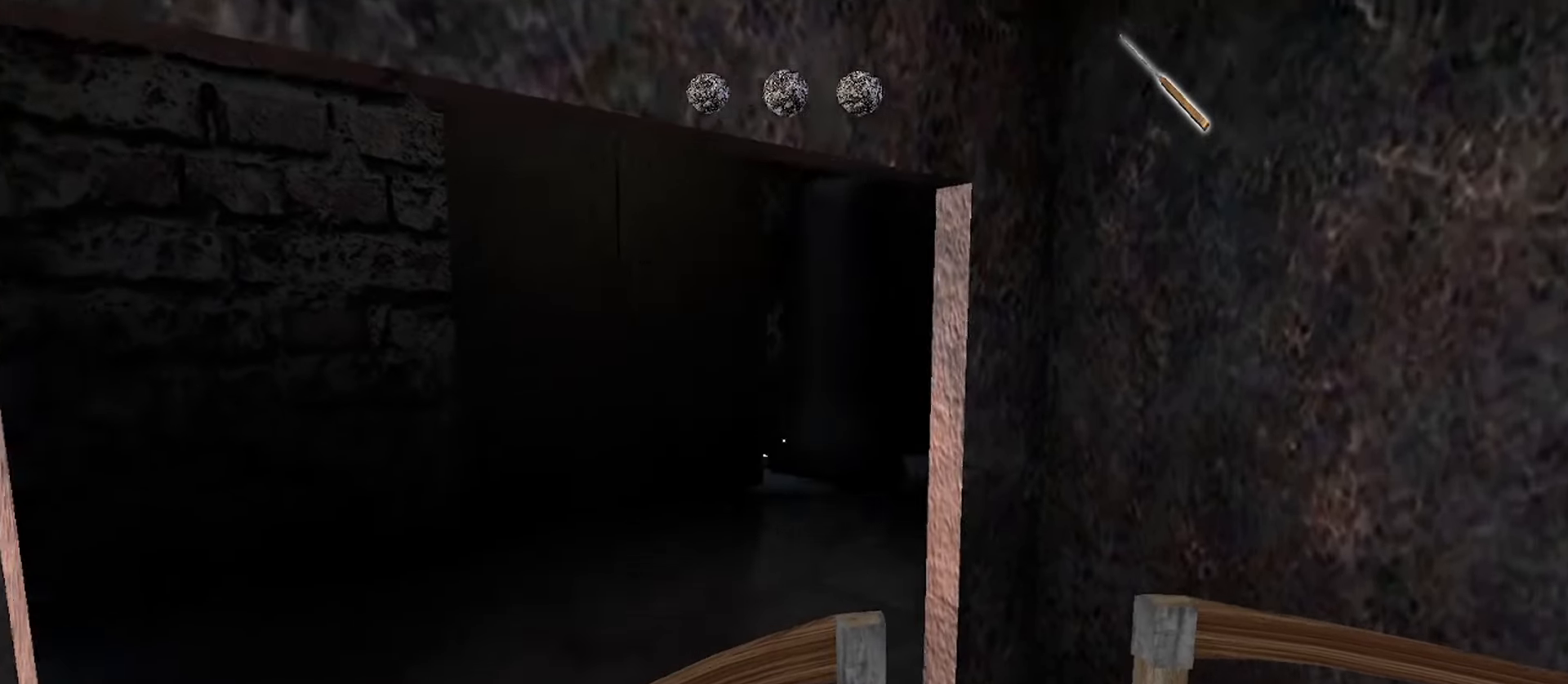
{"keys": ["a", "w"], "mouse": [], "events": [[167, "a", "up"], [267, "w", "up"], [450, "a", "down"], [450, "w", "down"]]}
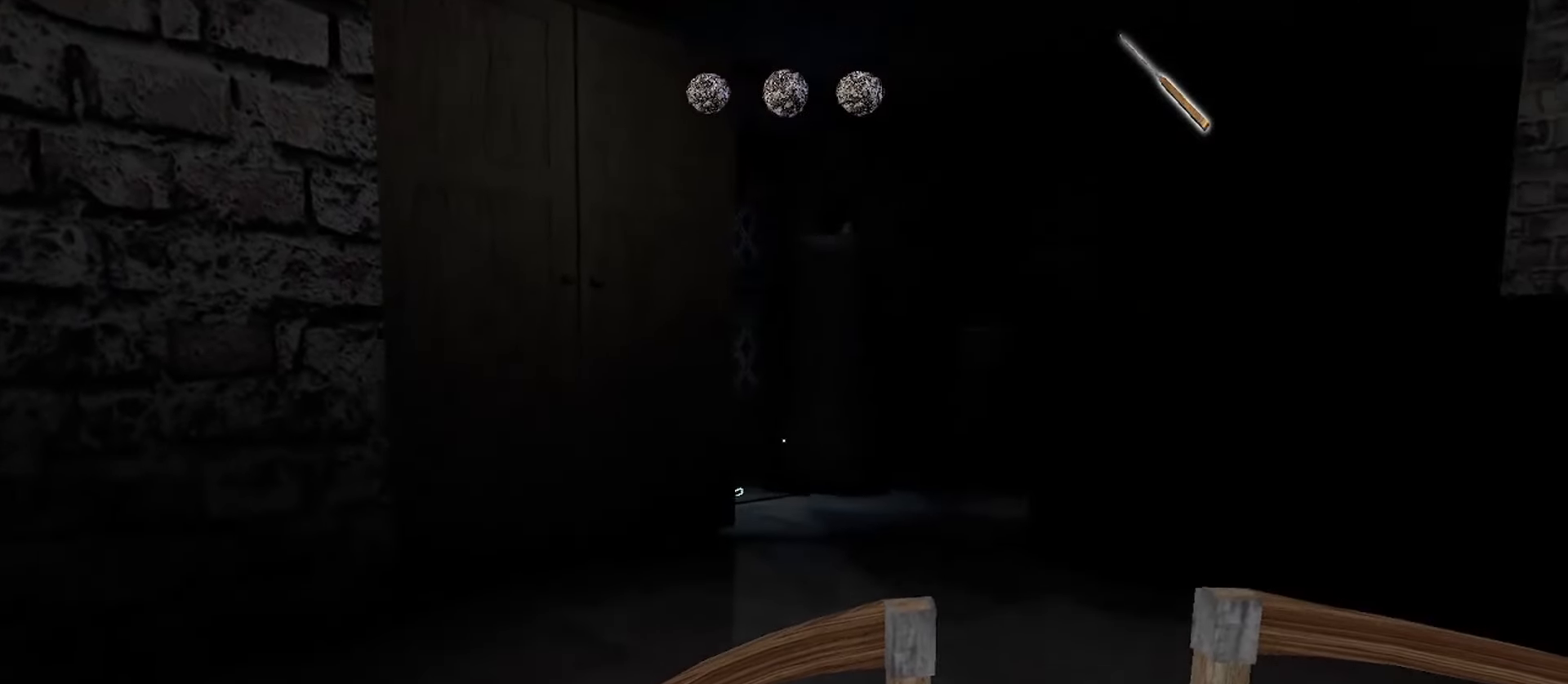
{"keys": ["a", "s"], "mouse": [], "events": [[100, "w", "up"], [200, "c", "down"], [350, "s", "down"], [367, "c", "up"]]}
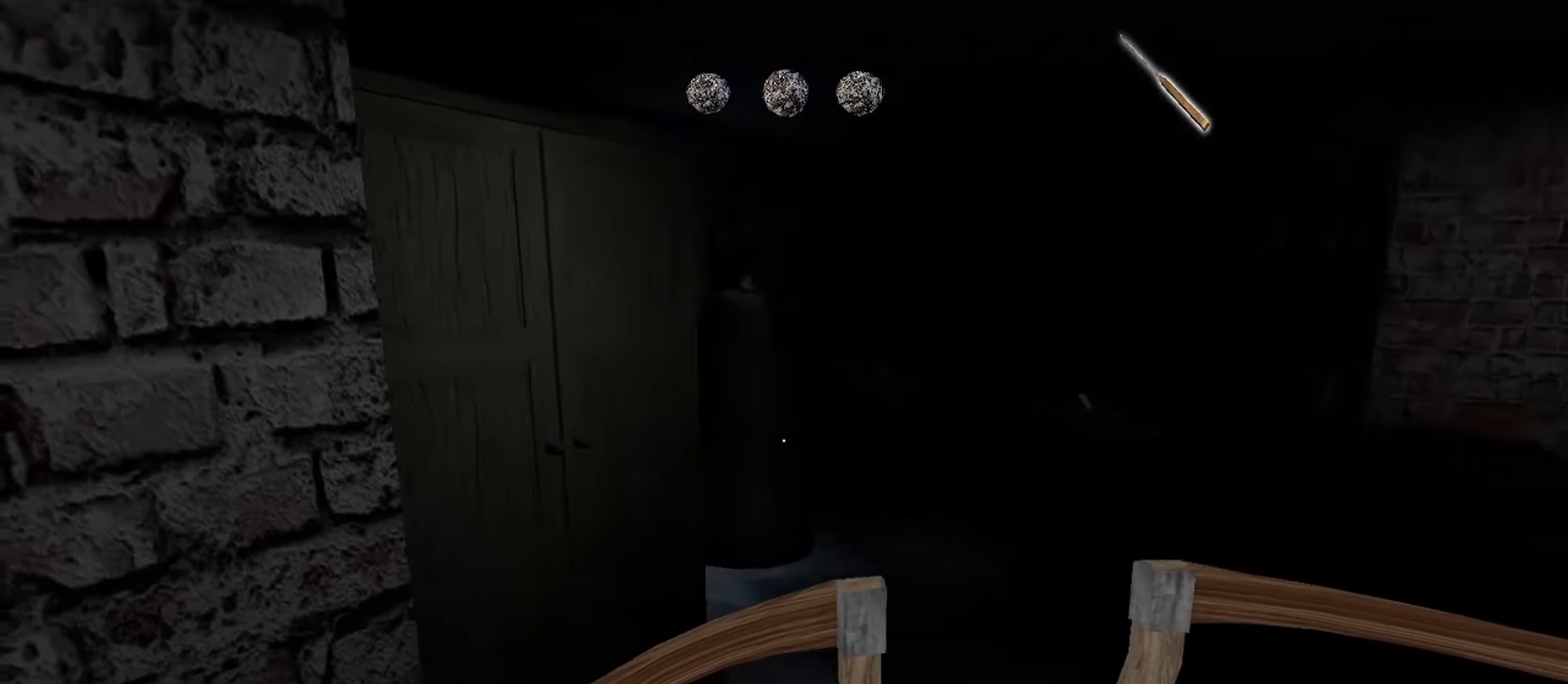
{"keys": ["s"], "mouse": [], "events": [[317, "a", "up"]]}
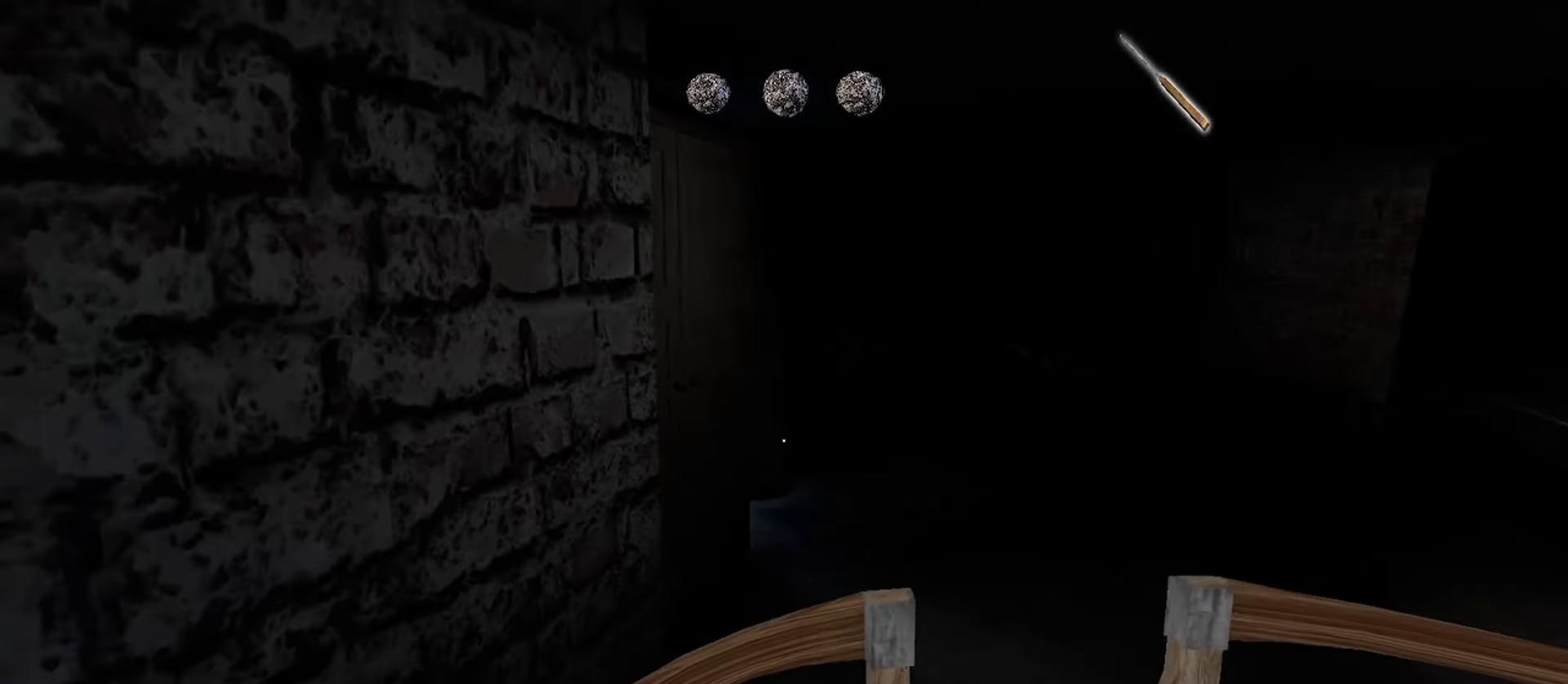
{"keys": ["w"], "mouse": [], "events": [[200, "s", "up"], [200, "w", "down"]]}